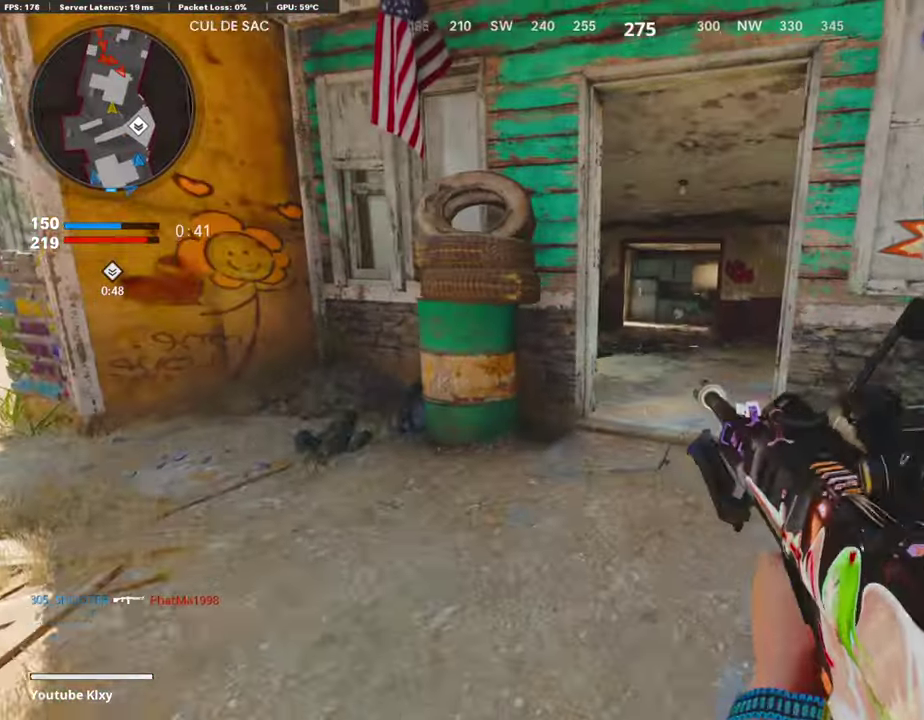
Gameplay with a controller (PlayStation layout); each line is a JSON object with the inputs held at the frame after it (dt_ms = milliseconds from this image to that frame). "events" lists button and stick changes between this image and that frame as [ms after this image, input, new state], when the widget could be followed in between. This document gives stick clicks only as held states, not as events.
{"dt_ms": 303, "buttons": [], "left_stick": "right", "right_stick": "center", "events": [[235, "L1", "up"]]}
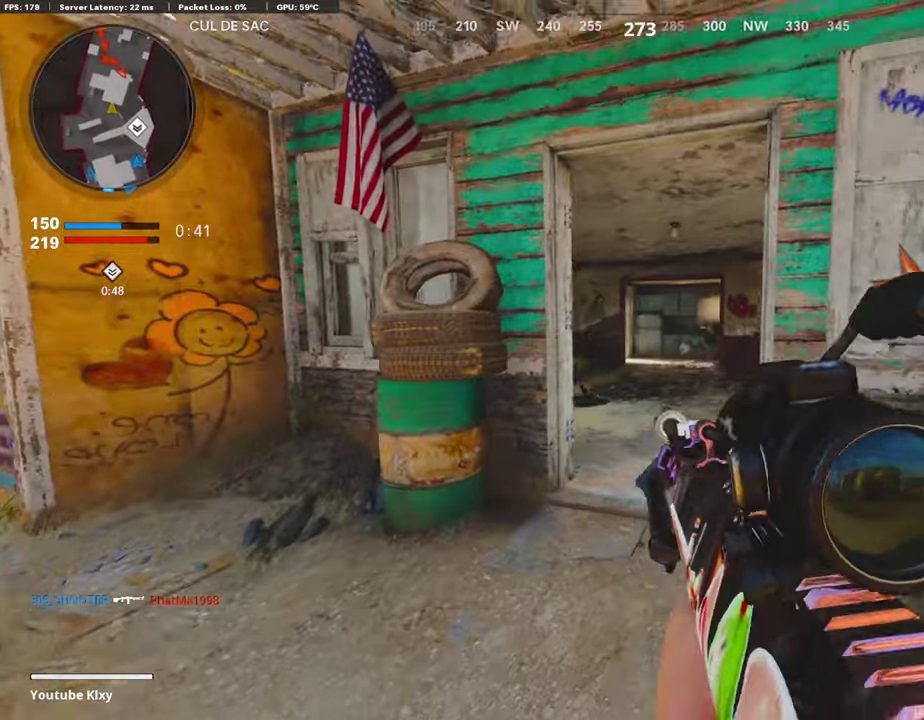
{"dt_ms": 889, "buttons": ["L1"], "left_stick": "left", "right_stick": "right", "events": [[50, "L1", "down"], [167, "L1", "up"], [268, "L1", "down"], [369, "left_stick", "down-right"], [419, "left_stick", "down-left"], [554, "left_stick", "left"], [789, "right_stick", "right"]]}
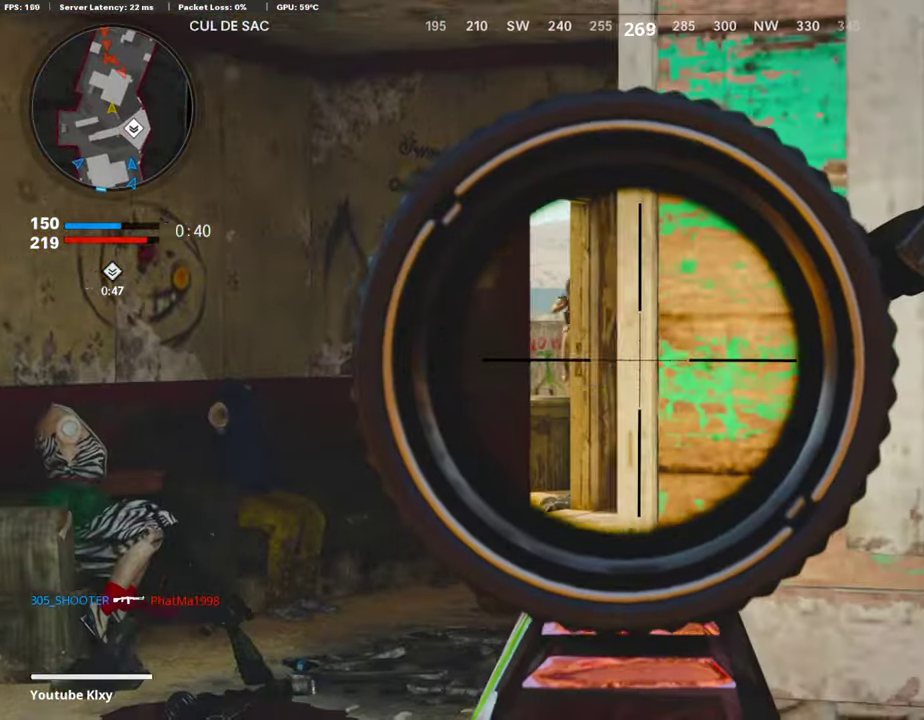
{"dt_ms": 302, "buttons": ["L1"], "left_stick": "left", "right_stick": "center", "events": [[134, "right_stick", "center"]]}
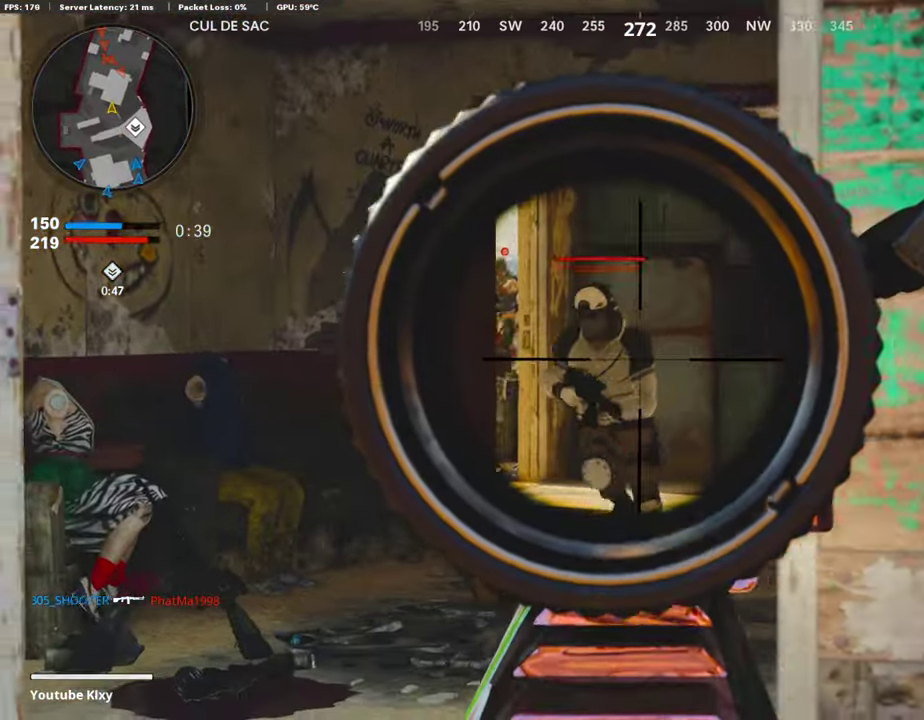
{"dt_ms": 605, "buttons": [], "left_stick": "right", "right_stick": "center", "events": [[151, "right_stick", "left"], [219, "R1", "down"], [219, "left_stick", "center"], [219, "right_stick", "center"], [269, "left_stick", "right"], [302, "L1", "up"], [353, "R1", "up"]]}
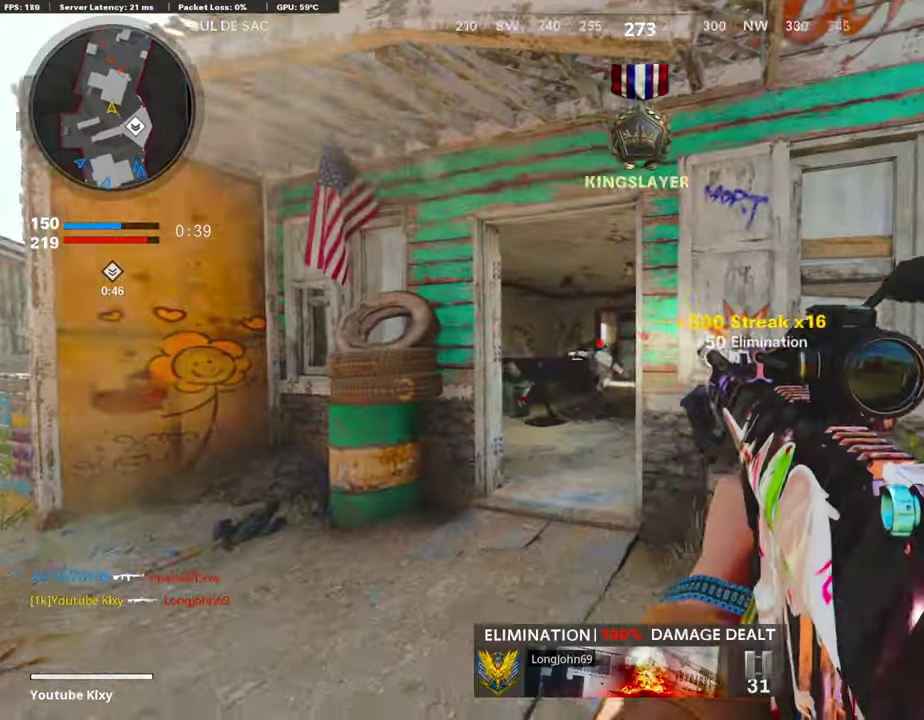
{"dt_ms": 402, "buttons": [], "left_stick": "left", "right_stick": "left"}
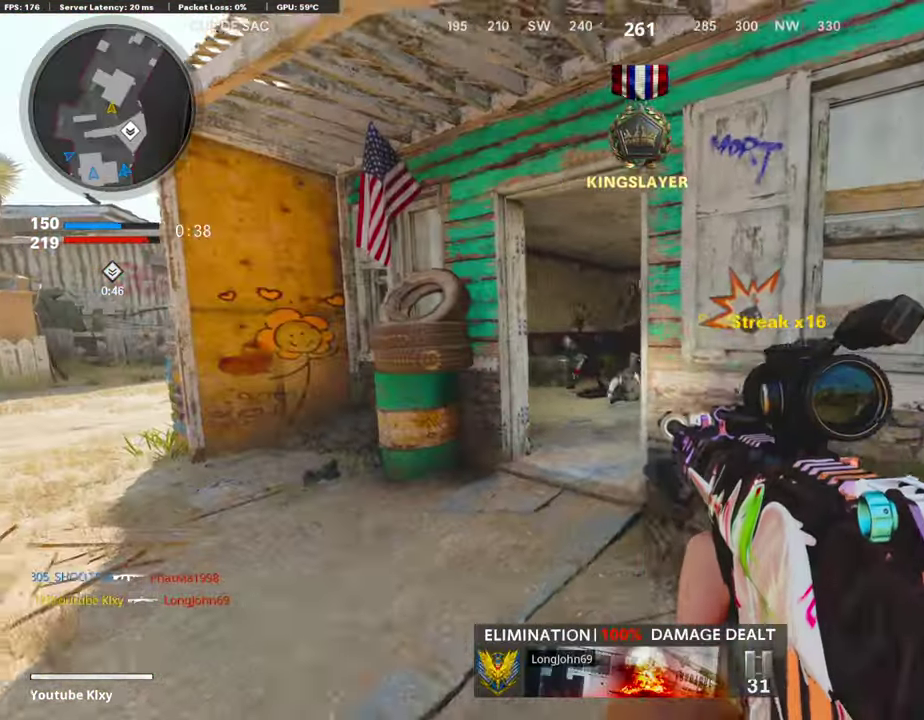
{"dt_ms": 503, "buttons": ["L1"], "left_stick": "left", "right_stick": "right", "events": [[17, "right_stick", "center"], [34, "L1", "down"], [34, "left_stick", "up-left"], [135, "left_stick", "left"], [453, "right_stick", "right"]]}
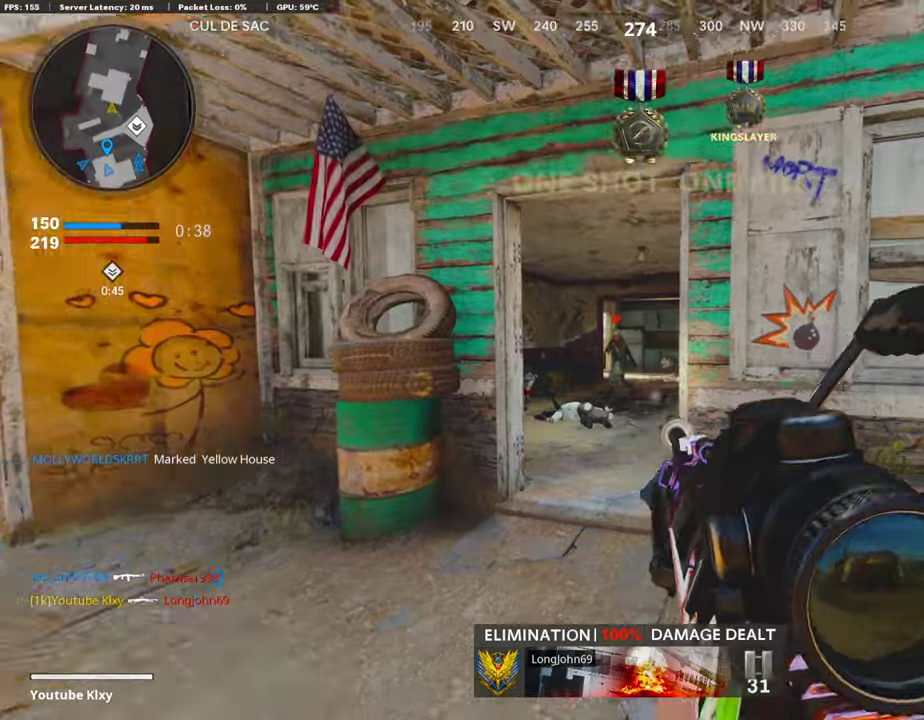
{"dt_ms": 504, "buttons": [], "left_stick": "right", "right_stick": "down-left", "events": [[51, "right_stick", "center"], [185, "right_stick", "left"], [286, "left_stick", "down-left"], [336, "R1", "down"], [336, "right_stick", "center"], [386, "L1", "up"], [386, "right_stick", "down-left"], [470, "R1", "up"], [487, "left_stick", "right"]]}
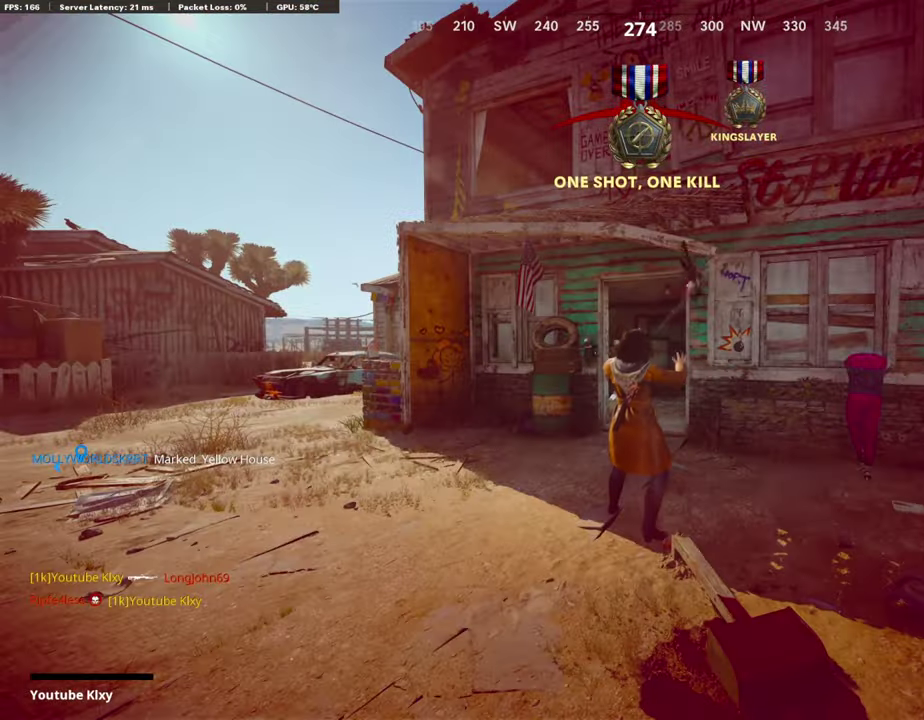
{"dt_ms": 285, "buttons": [], "left_stick": "center", "right_stick": "center", "events": [[67, "right_stick", "right"], [134, "right_stick", "center"], [185, "left_stick", "center"]]}
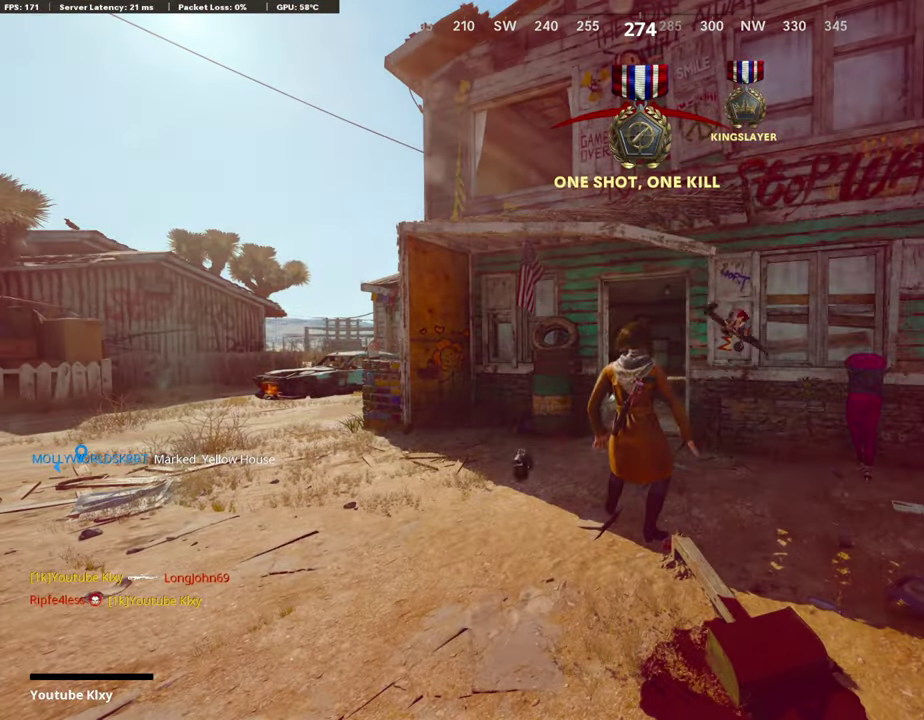
{"dt_ms": 705, "buttons": [], "left_stick": "center", "right_stick": "center", "events": [[353, "TOUCHPAD", "down"], [487, "TOUCHPAD", "up"]]}
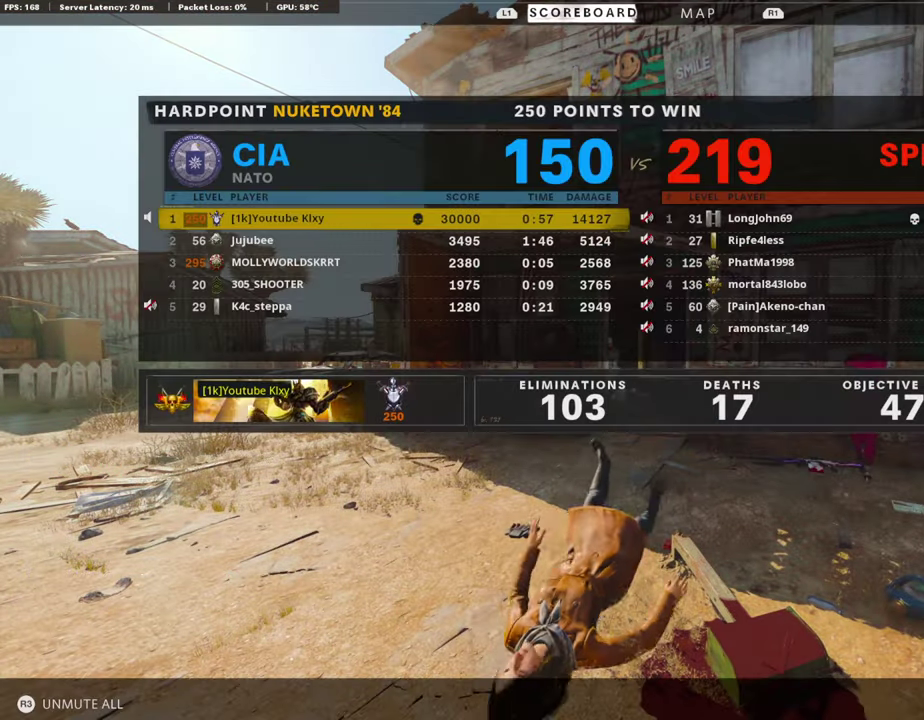
{"dt_ms": 504, "buttons": [], "left_stick": "center", "right_stick": "center", "events": [[135, "TOUCHPAD", "down"], [269, "TOUCHPAD", "up"], [286, "SQUARE", "down"], [319, "CROSS", "down"], [420, "SQUARE", "up"], [453, "CROSS", "up"]]}